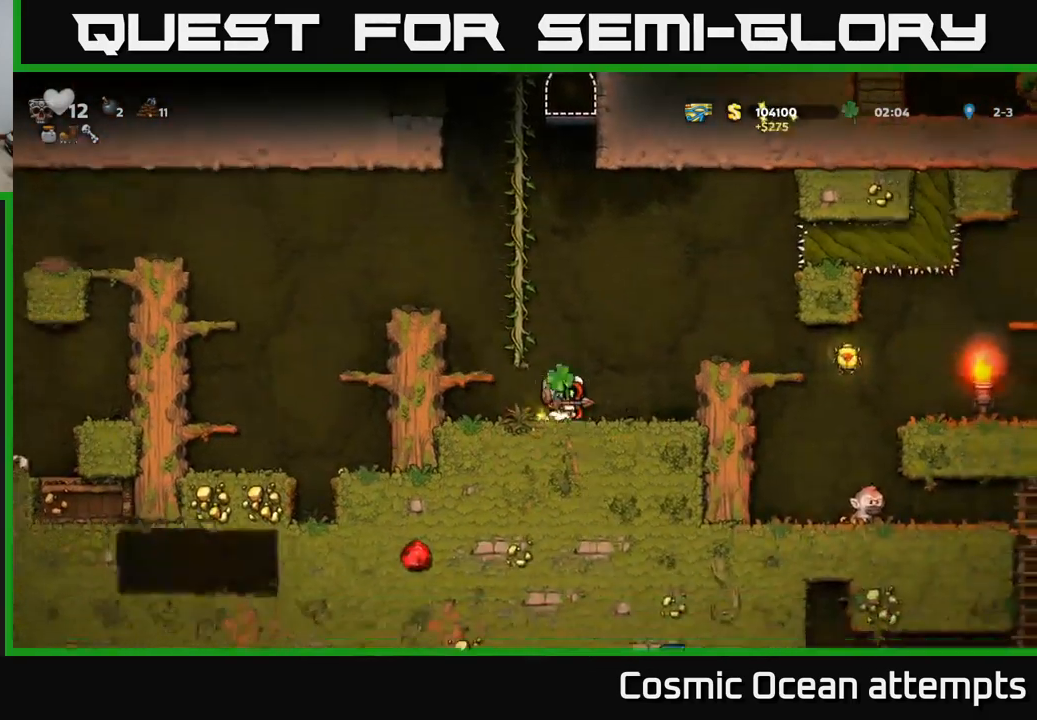
Gameplay with a controller (Xbox layout); each line is a JSON object with the inputs held at the frame after it. "events" lists button and stick changes between this image and that frame as [ms after this image, input, new state], when the widget could be followed in between.
{"buttons": [], "left_stick": "center", "right_stick": "center", "events": [[67, "DPAD_RIGHT", "down"], [100, "A", "down"], [233, "A", "up"], [317, "DPAD_RIGHT", "up"]]}
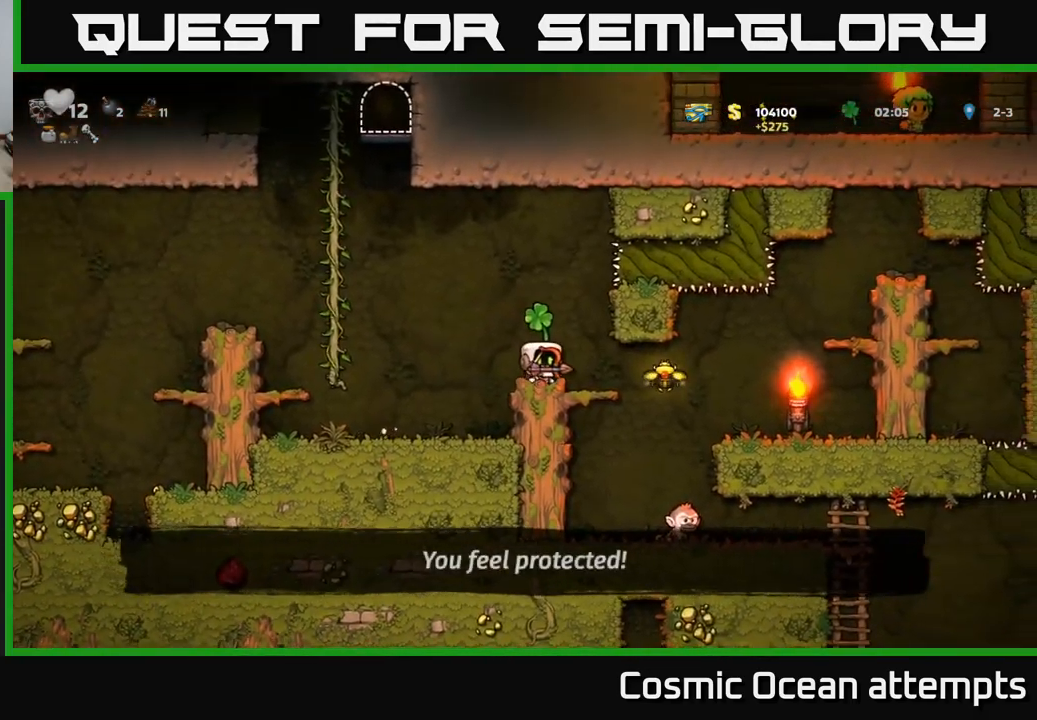
{"buttons": ["DPAD_RIGHT"], "left_stick": "center", "right_stick": "center", "events": [[250, "DPAD_RIGHT", "down"]]}
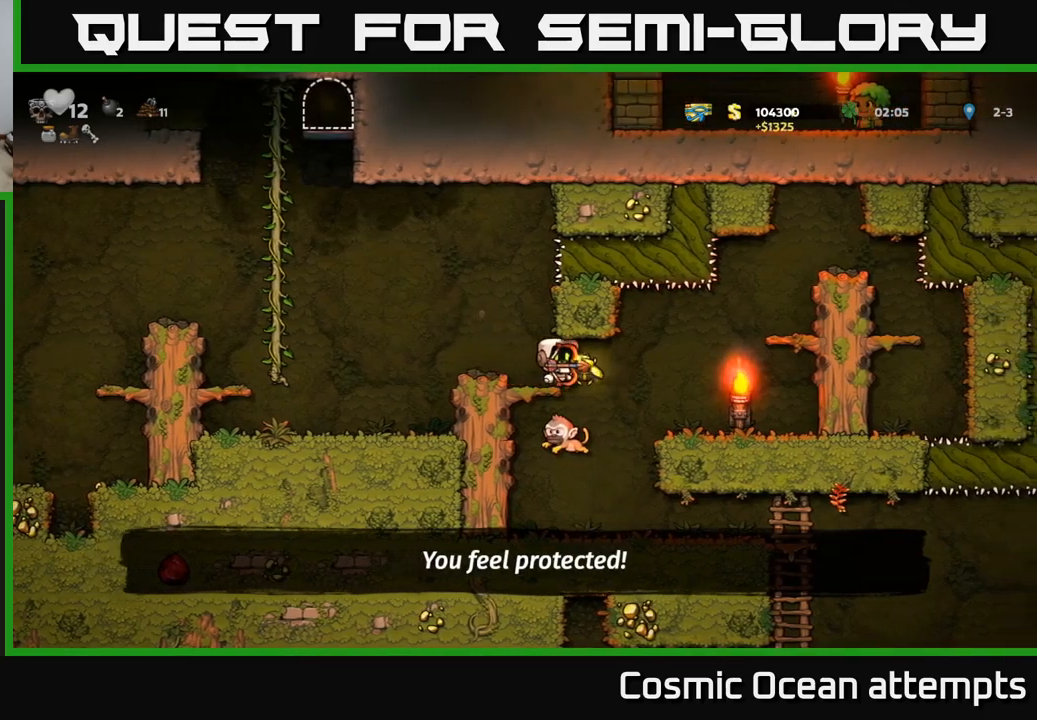
{"buttons": [], "left_stick": "center", "right_stick": "center", "events": [[50, "DPAD_RIGHT", "up"], [134, "DPAD_LEFT", "down"], [284, "DPAD_LEFT", "up"]]}
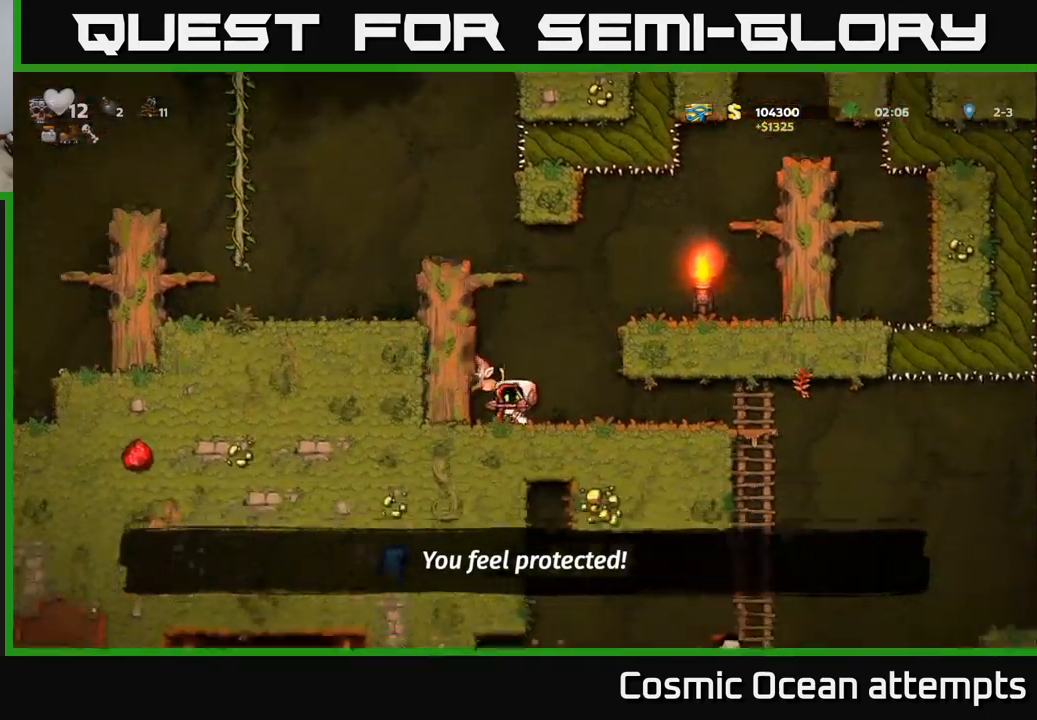
{"buttons": [], "left_stick": "center", "right_stick": "center", "events": [[234, "X", "down"], [317, "X", "up"]]}
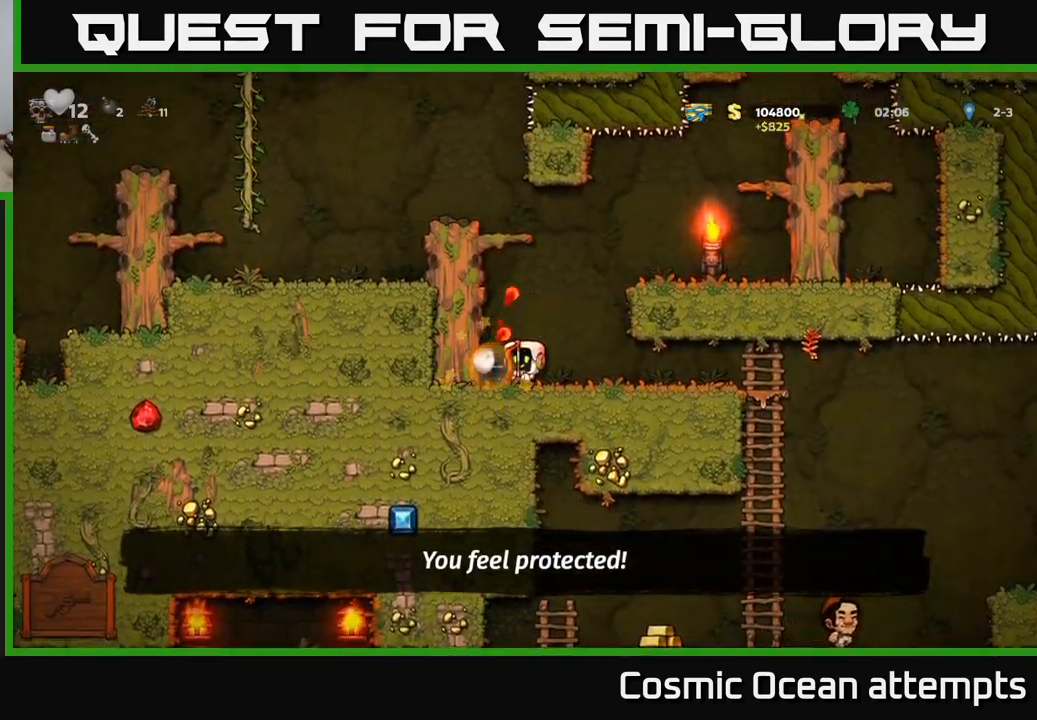
{"buttons": ["DPAD_RIGHT"], "left_stick": "center", "right_stick": "center", "events": [[84, "DPAD_LEFT", "down"], [267, "DPAD_LEFT", "up"], [300, "DPAD_RIGHT", "down"]]}
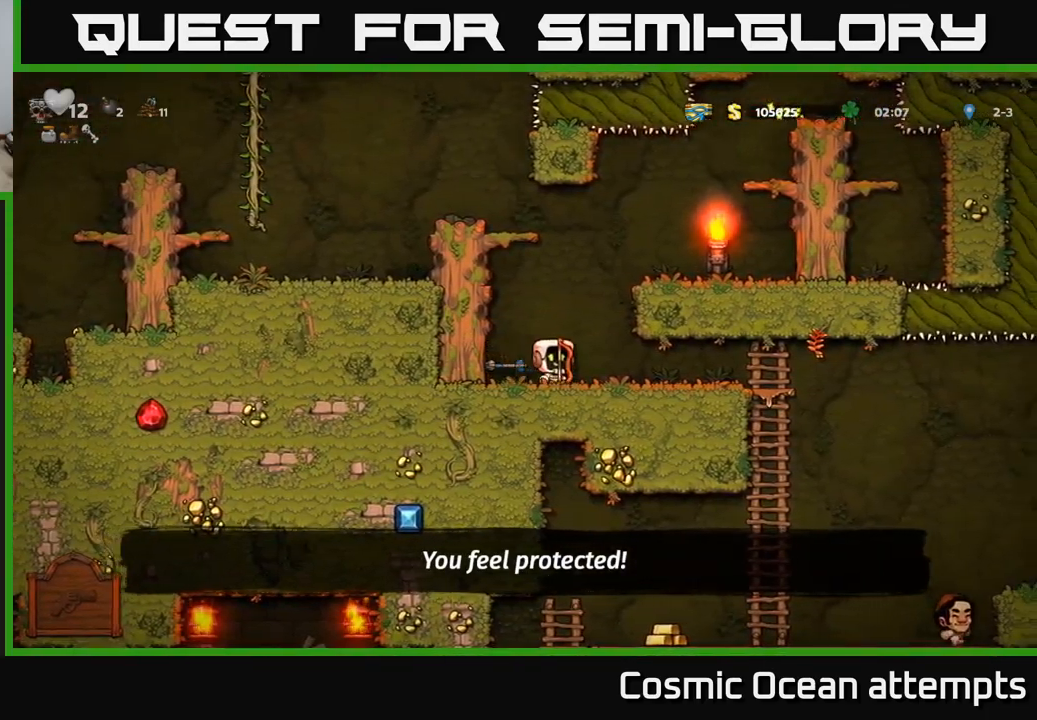
{"buttons": [], "left_stick": "center", "right_stick": "center", "events": [[50, "DPAD_RIGHT", "up"], [100, "DPAD_LEFT", "down"], [434, "DPAD_LEFT", "up"]]}
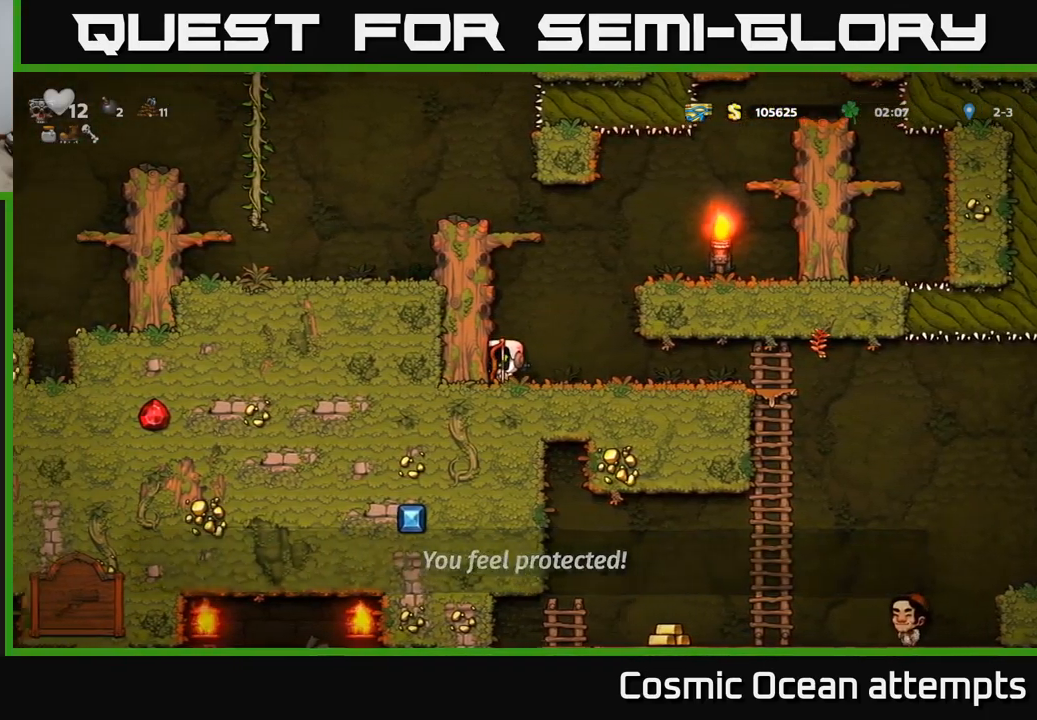
{"buttons": [], "left_stick": "center", "right_stick": "center", "events": [[384, "DPAD_RIGHT", "down"], [484, "DPAD_RIGHT", "up"]]}
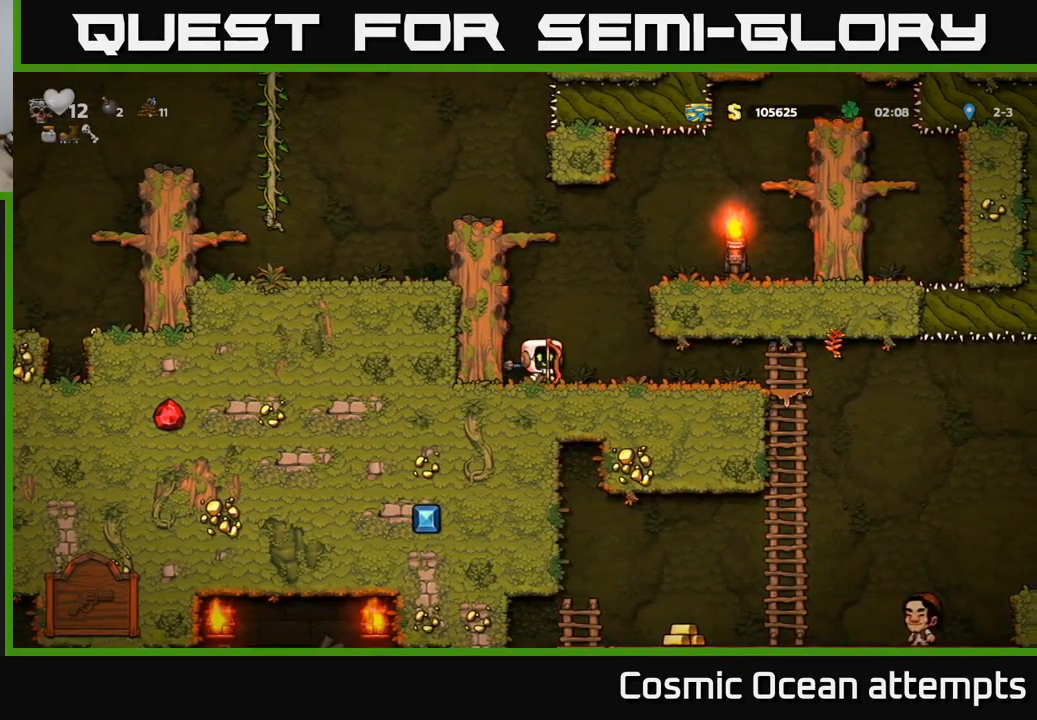
{"buttons": [], "left_stick": "center", "right_stick": "center", "events": [[267, "DPAD_LEFT", "down"], [400, "DPAD_LEFT", "up"]]}
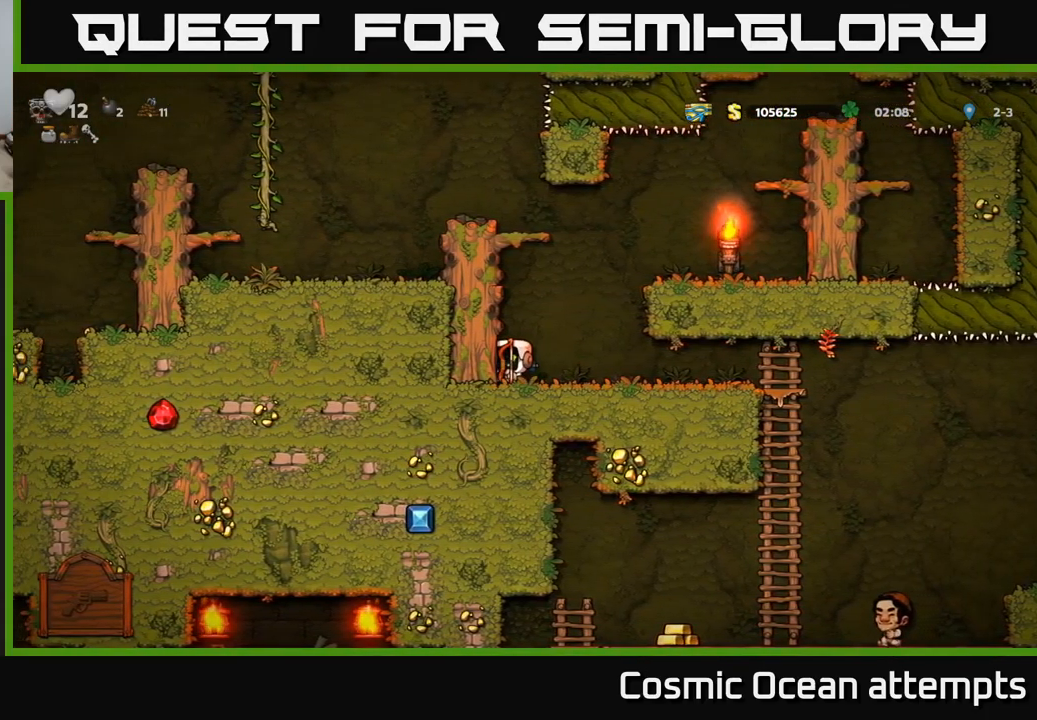
{"buttons": [], "left_stick": "center", "right_stick": "center", "events": []}
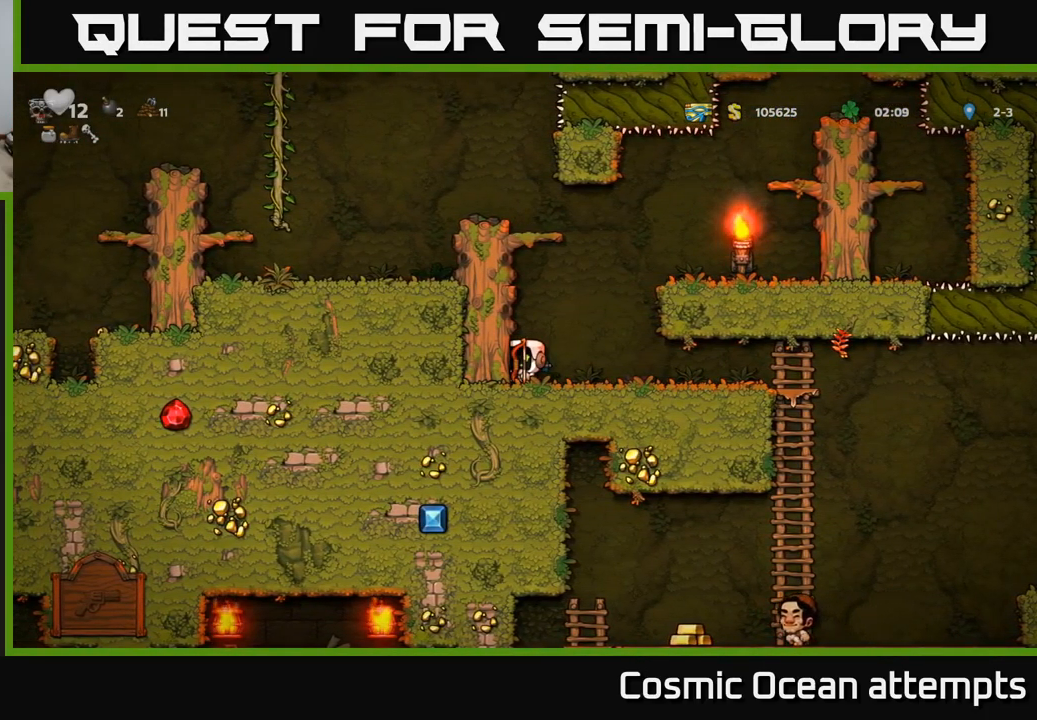
{"buttons": [], "left_stick": "center", "right_stick": "center", "events": []}
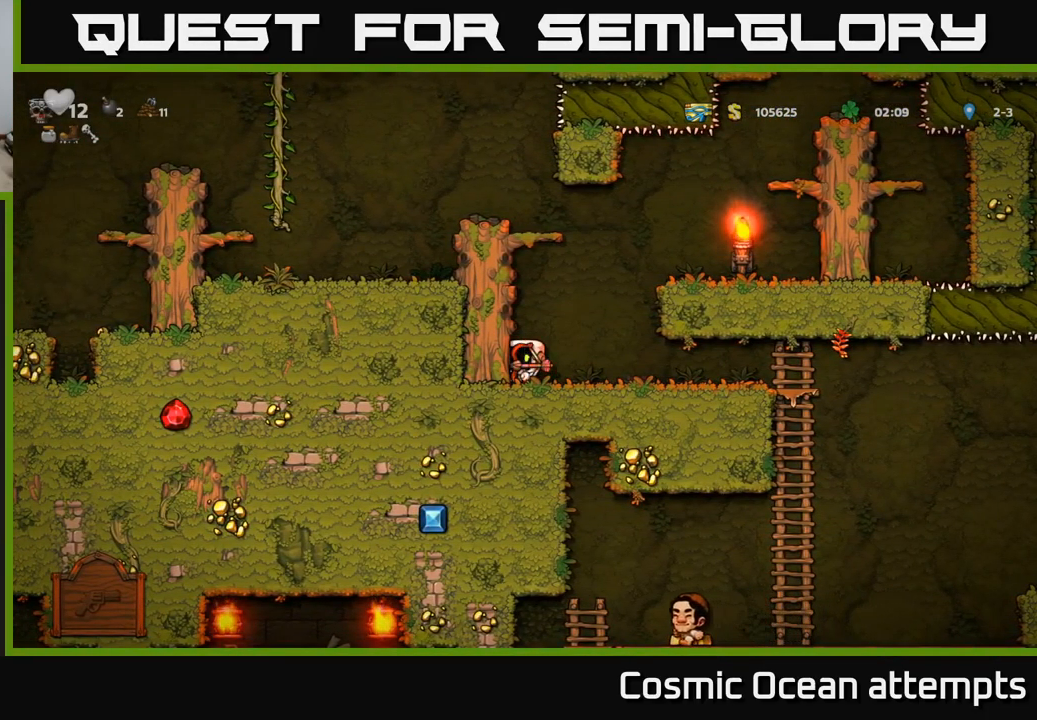
{"buttons": ["DPAD_RIGHT"], "left_stick": "center", "right_stick": "center", "events": [[150, "DPAD_RIGHT", "down"]]}
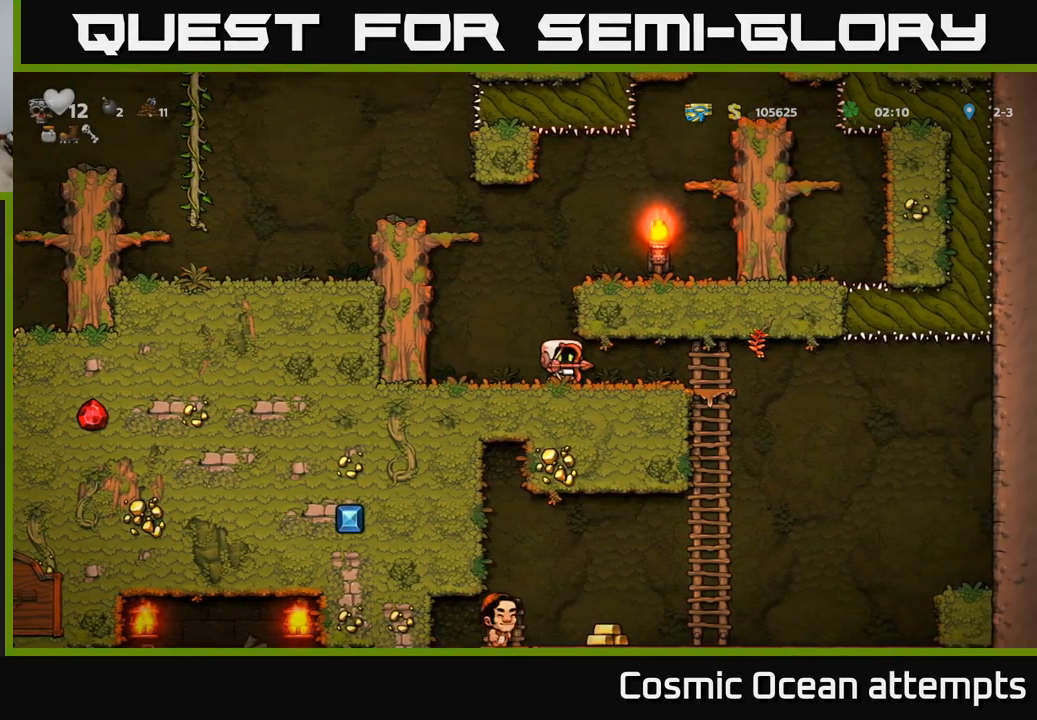
{"buttons": [], "left_stick": "center", "right_stick": "center", "events": [[250, "DPAD_DOWN", "down"], [301, "DPAD_RIGHT", "up"], [334, "A", "down"], [434, "A", "up"], [467, "DPAD_DOWN", "up"]]}
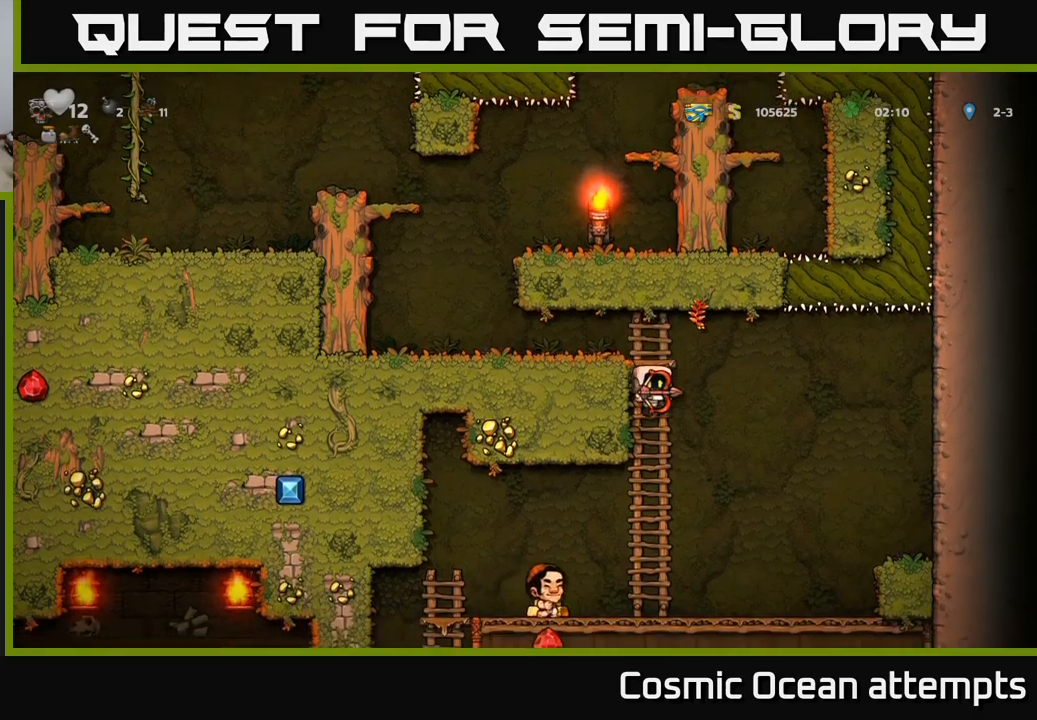
{"buttons": ["DPAD_LEFT"], "left_stick": "center", "right_stick": "center", "events": [[150, "DPAD_LEFT", "down"]]}
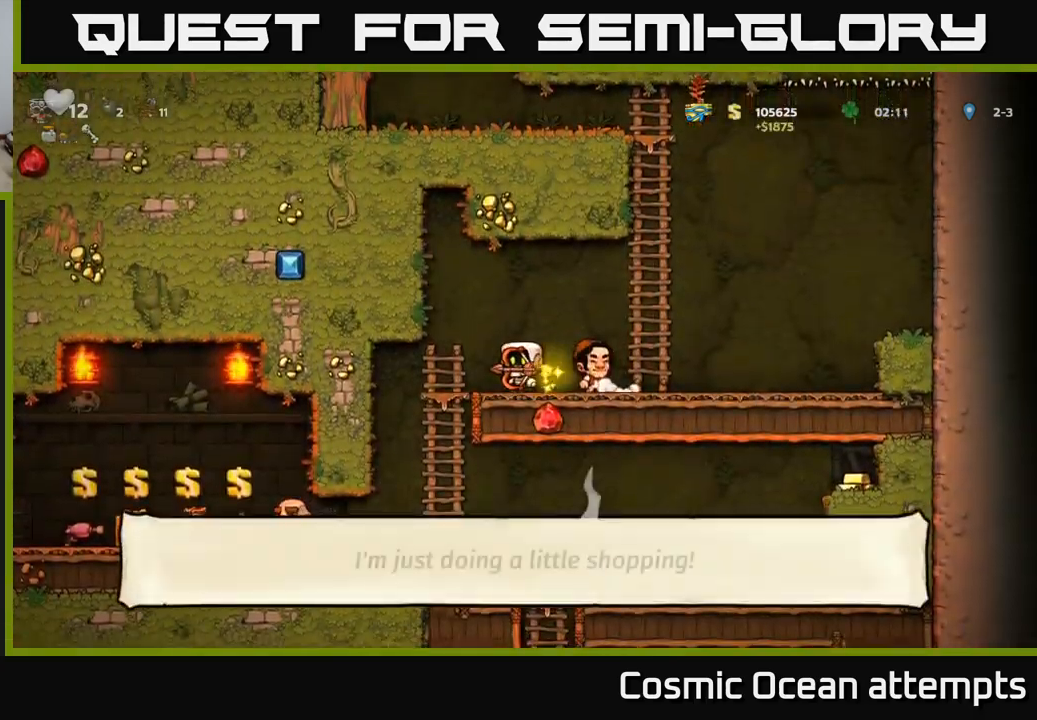
{"buttons": ["DPAD_RIGHT"], "left_stick": "center", "right_stick": "center", "events": [[116, "DPAD_DOWN", "down"], [150, "DPAD_LEFT", "up"], [183, "A", "down"], [300, "A", "up"], [316, "DPAD_DOWN", "up"], [450, "DPAD_RIGHT", "down"]]}
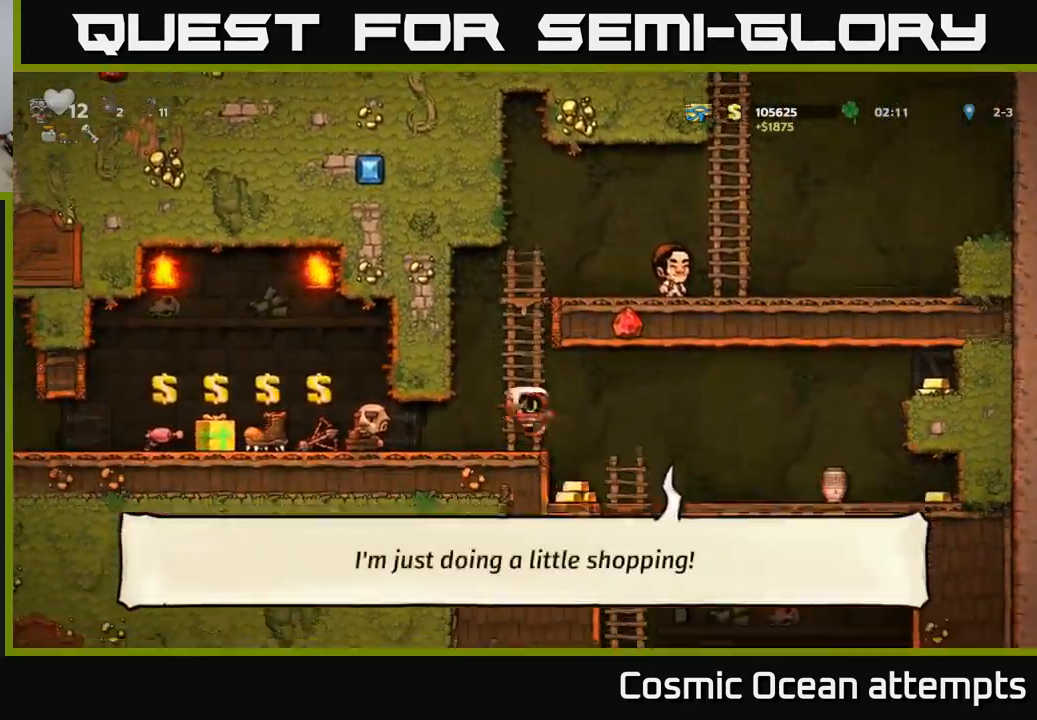
{"buttons": ["DPAD_RIGHT"], "left_stick": "center", "right_stick": "center", "events": [[133, "DPAD_RIGHT", "up"], [200, "DPAD_LEFT", "down"], [366, "DPAD_LEFT", "up"], [400, "DPAD_RIGHT", "down"]]}
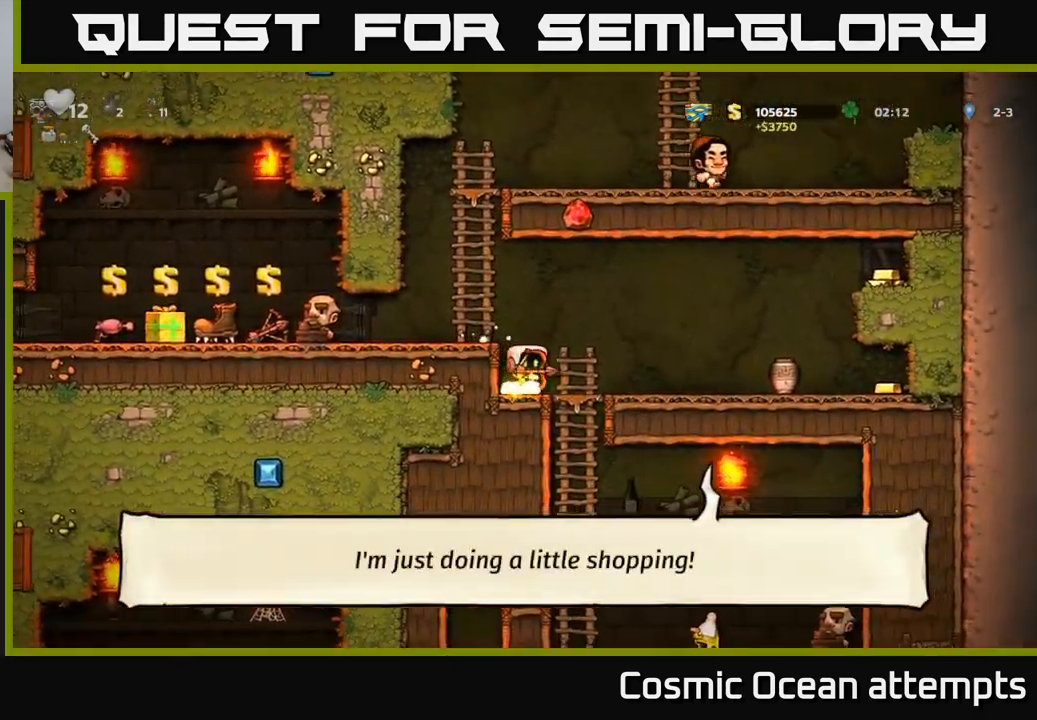
{"buttons": ["DPAD_RIGHT"], "left_stick": "center", "right_stick": "center", "events": [[200, "A", "down"], [300, "A", "up"]]}
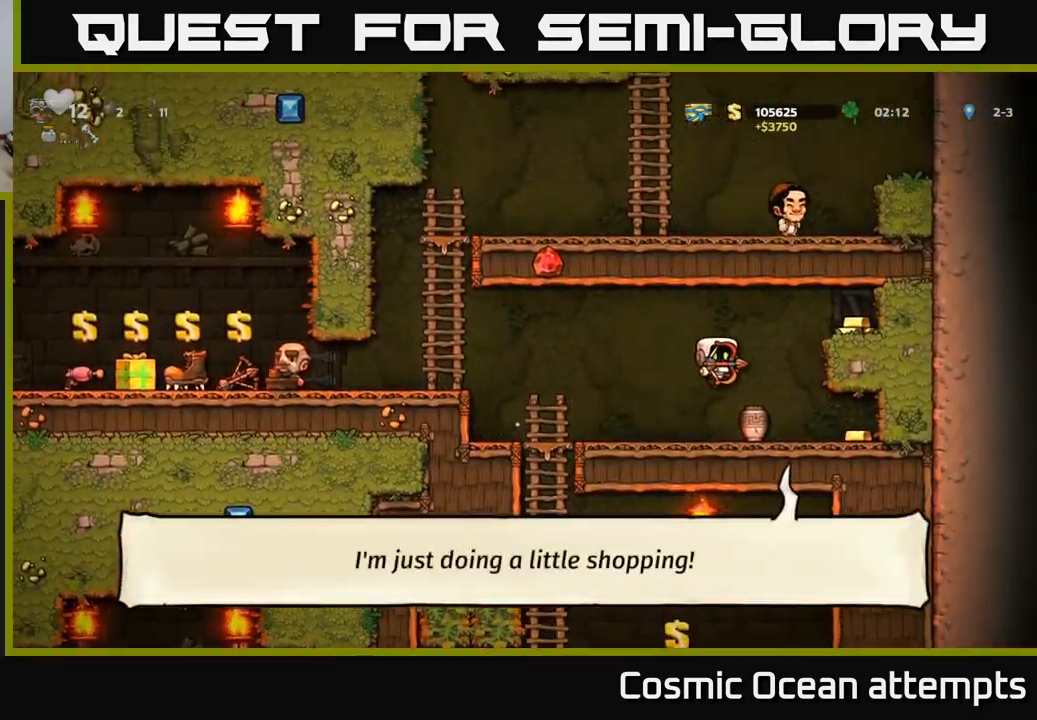
{"buttons": ["A"], "left_stick": "center", "right_stick": "center", "events": [[250, "DPAD_RIGHT", "up"], [283, "DPAD_LEFT", "down"], [483, "A", "down"], [483, "DPAD_LEFT", "up"]]}
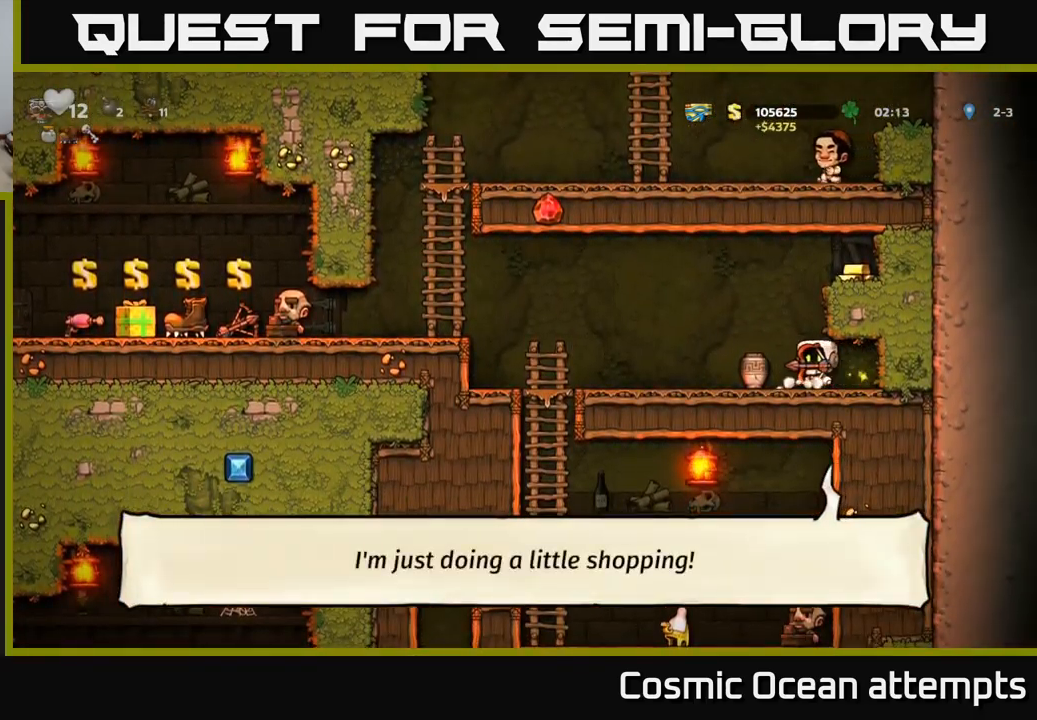
{"buttons": ["DPAD_RIGHT"], "left_stick": "center", "right_stick": "center", "events": [[16, "DPAD_RIGHT", "down"], [166, "A", "up"], [316, "A", "down"], [416, "A", "up"]]}
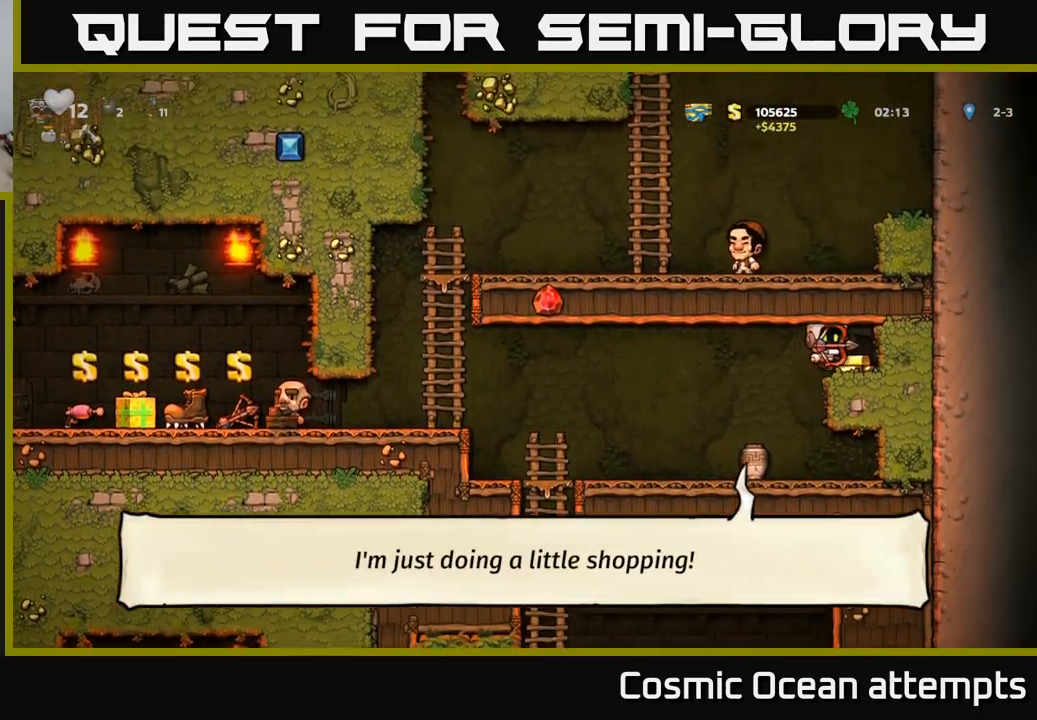
{"buttons": ["DPAD_RIGHT"], "left_stick": "center", "right_stick": "center", "events": [[50, "DPAD_RIGHT", "up"], [66, "DPAD_LEFT", "down"], [416, "DPAD_LEFT", "up"], [450, "DPAD_RIGHT", "down"]]}
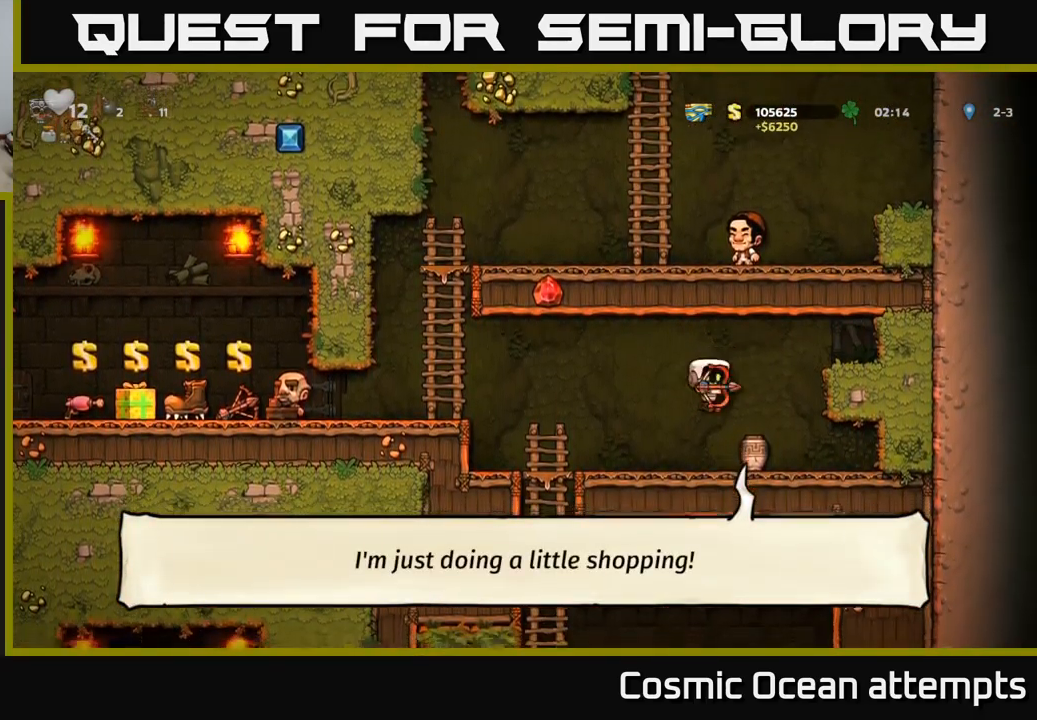
{"buttons": ["DPAD_DOWN"], "left_stick": "center", "right_stick": "center", "events": [[200, "DPAD_DOWN", "down"], [216, "DPAD_RIGHT", "up"], [250, "X", "down"], [333, "DPAD_DOWN", "up"], [366, "X", "up"], [383, "DPAD_LEFT", "down"], [450, "DPAD_DOWN", "down"], [483, "DPAD_LEFT", "up"]]}
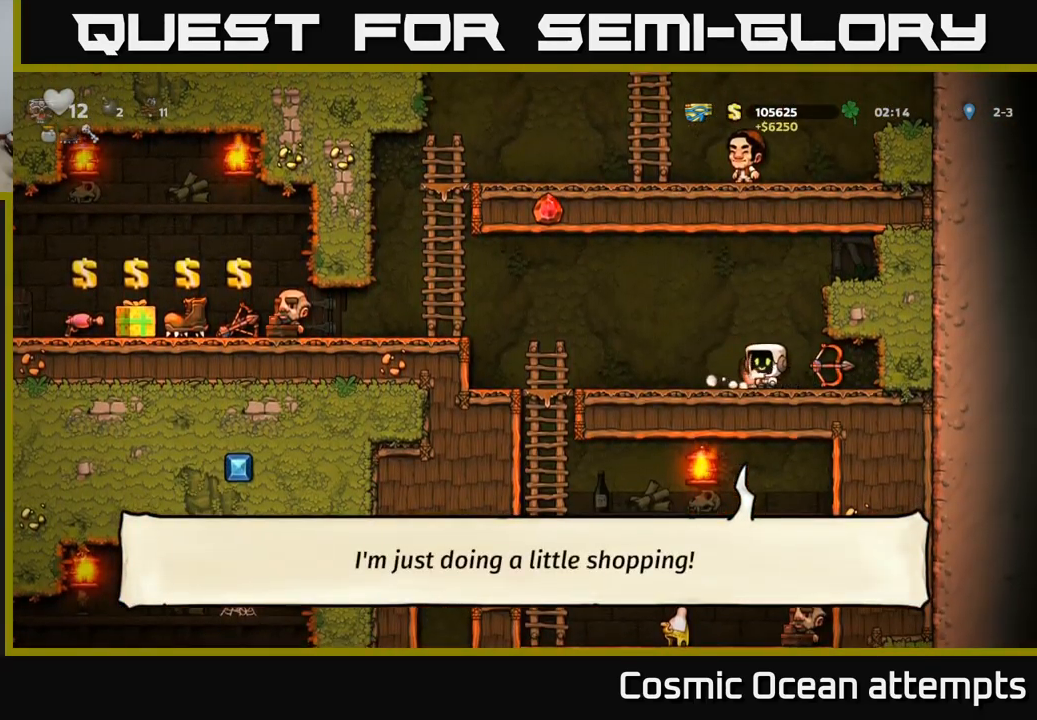
{"buttons": [], "left_stick": "center", "right_stick": "center", "events": [[33, "X", "down"], [100, "DPAD_DOWN", "up"], [100, "DPAD_LEFT", "down"], [166, "X", "up"], [350, "DPAD_LEFT", "up"], [400, "A", "down"], [400, "DPAD_RIGHT", "down"], [483, "DPAD_RIGHT", "up"], [500, "A", "up"]]}
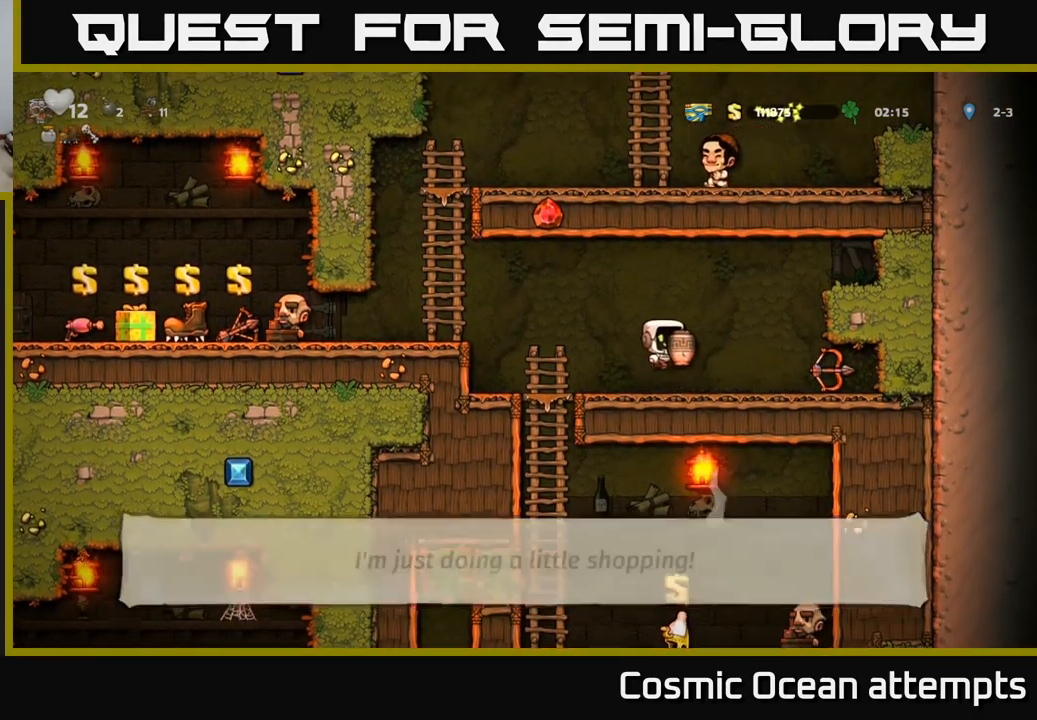
{"buttons": [], "left_stick": "center", "right_stick": "center", "events": [[100, "X", "down"], [166, "X", "up"]]}
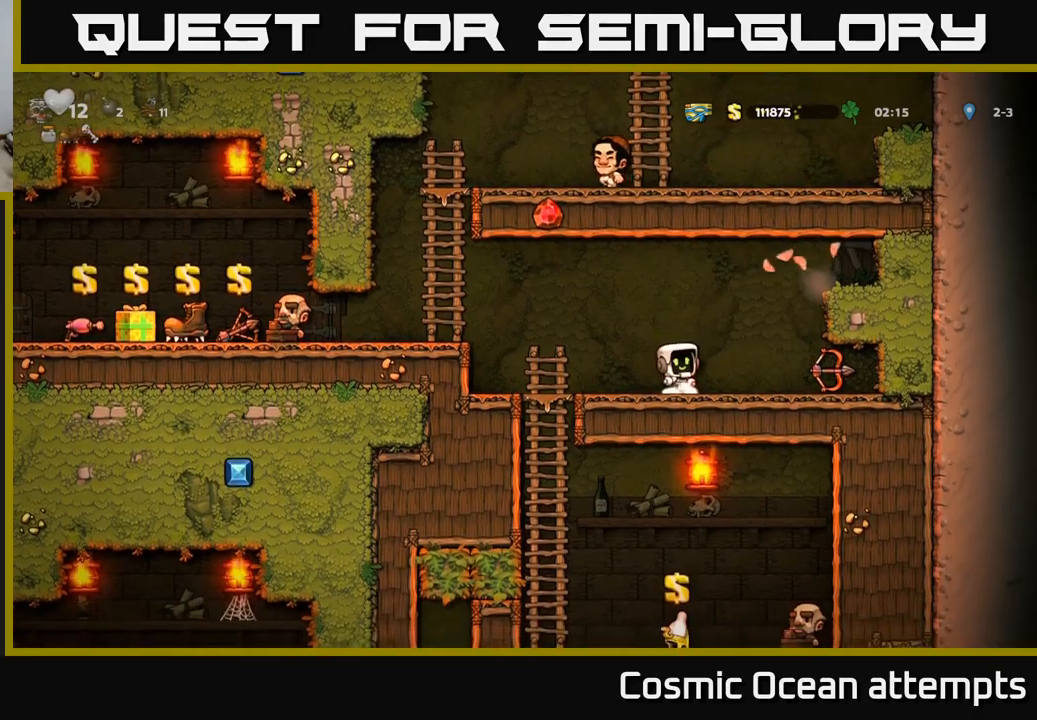
{"buttons": ["DPAD_DOWN", "DPAD_RIGHT"], "left_stick": "center", "right_stick": "center", "events": [[150, "DPAD_RIGHT", "down"], [467, "DPAD_DOWN", "down"]]}
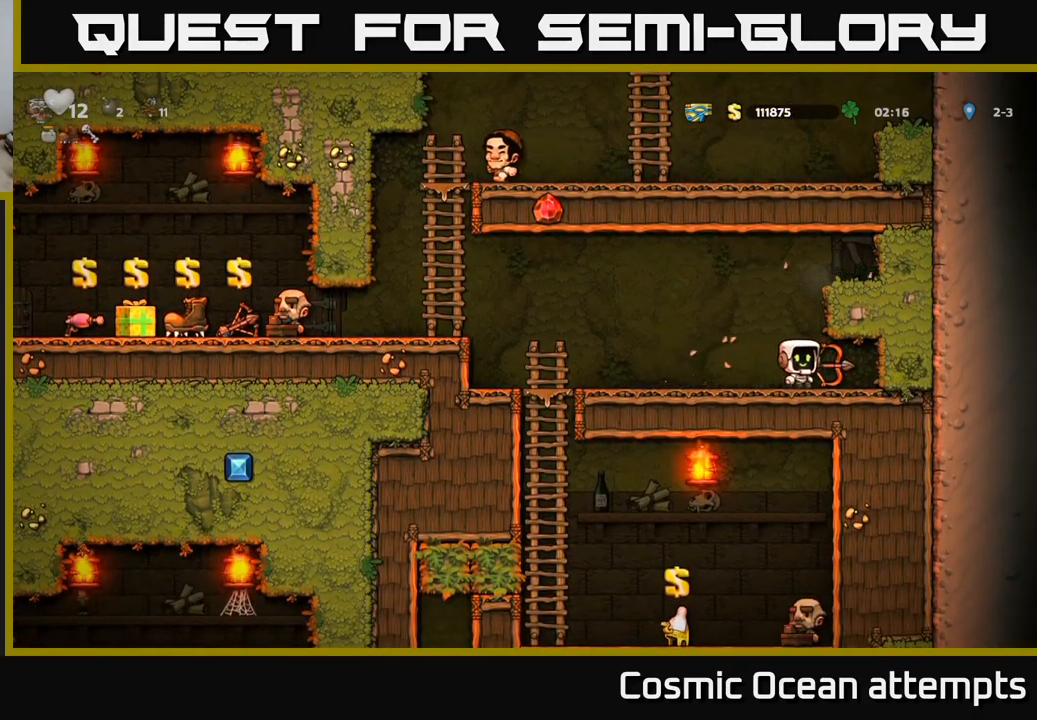
{"buttons": ["DPAD_LEFT"], "left_stick": "center", "right_stick": "center", "events": [[17, "DPAD_RIGHT", "up"], [67, "X", "down"], [117, "DPAD_DOWN", "up"], [117, "DPAD_LEFT", "down"], [150, "X", "up"], [383, "A", "down"], [483, "A", "up"]]}
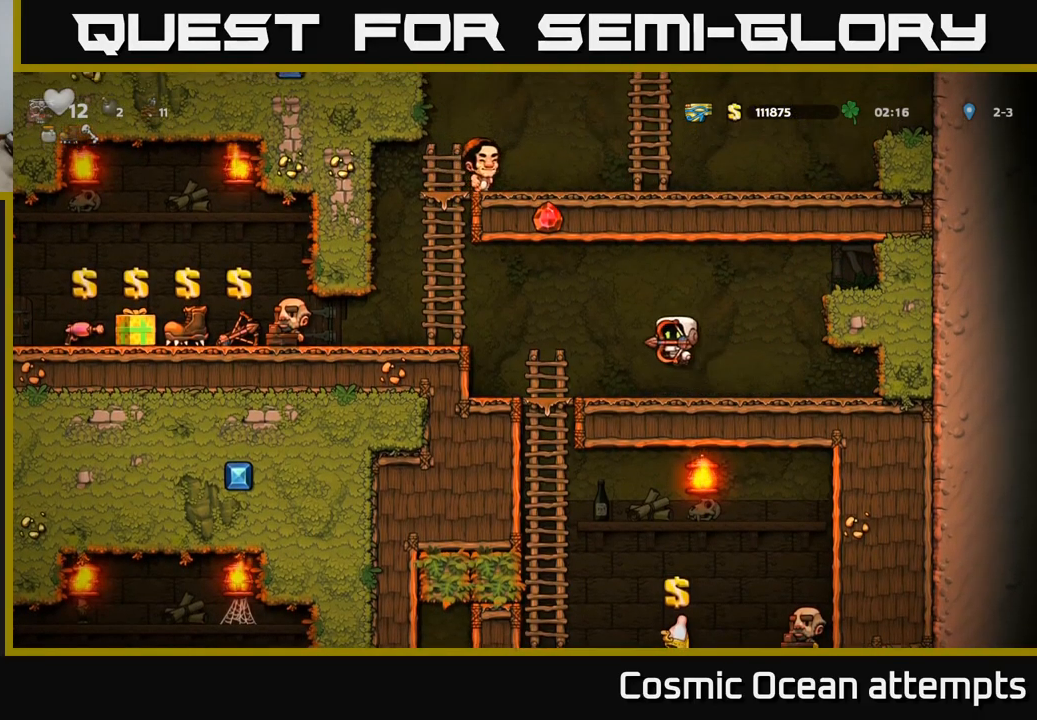
{"buttons": ["A", "DPAD_DOWN"], "left_stick": "center", "right_stick": "center", "events": [[183, "DPAD_DOWN", "down"], [183, "DPAD_LEFT", "up"], [433, "A", "down"]]}
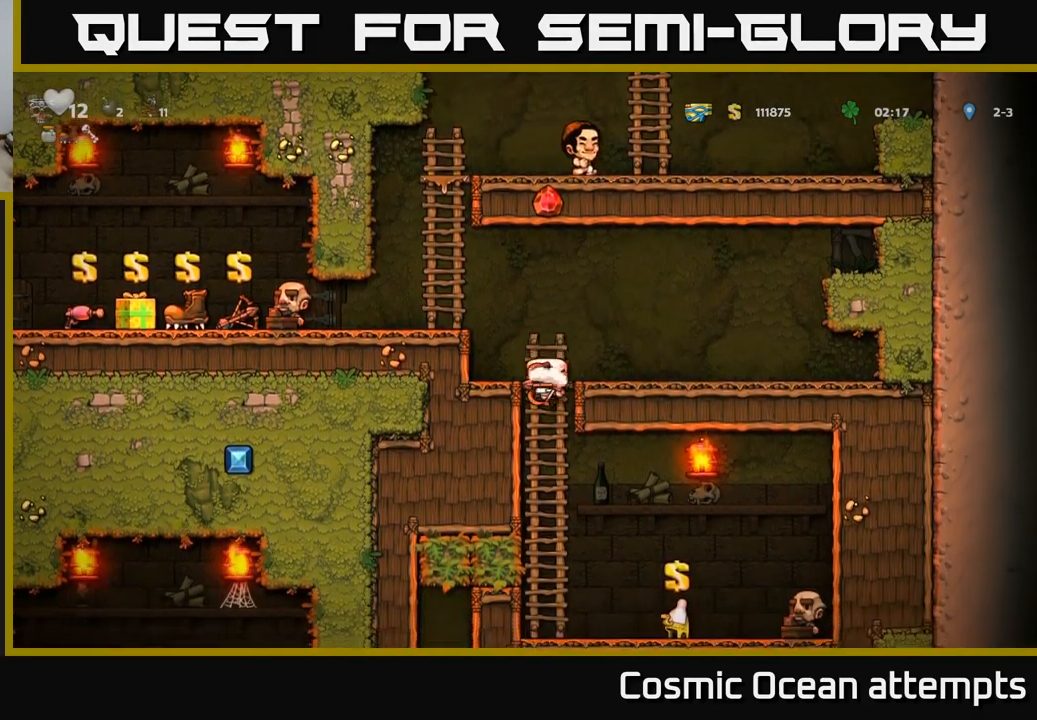
{"buttons": ["DPAD_RIGHT"], "left_stick": "center", "right_stick": "center", "events": [[50, "A", "up"], [100, "DPAD_DOWN", "up"], [217, "DPAD_RIGHT", "down"]]}
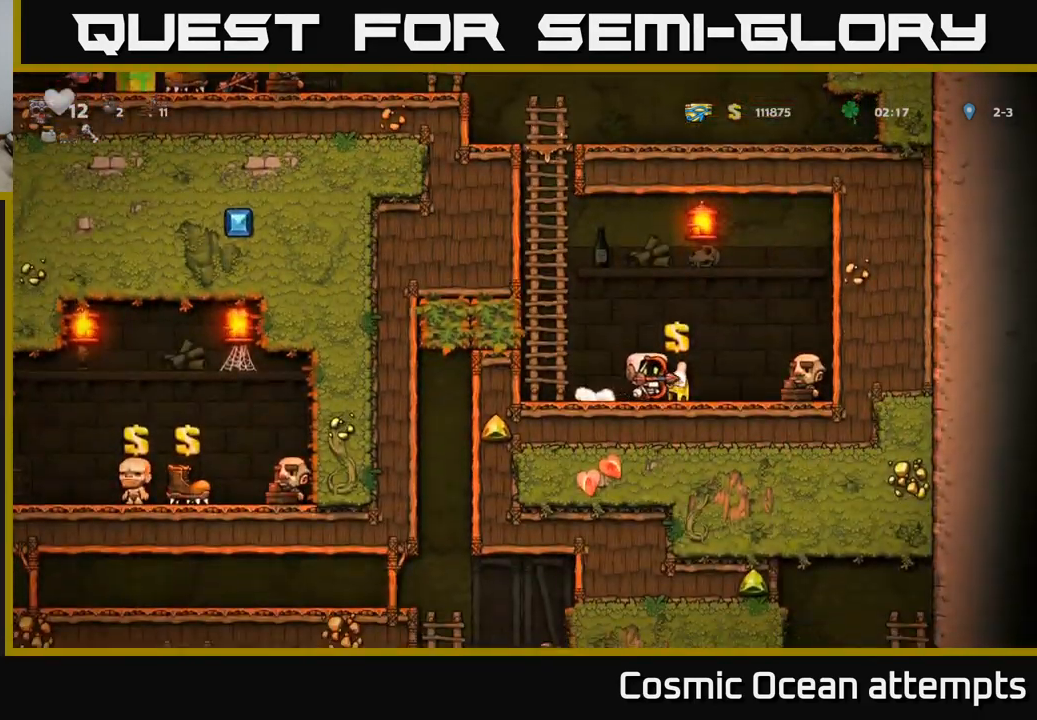
{"buttons": ["A", "DPAD_UP", "DPAD_LEFT"], "left_stick": "center", "right_stick": "center", "events": [[50, "DPAD_RIGHT", "up"], [50, "L2", "down"], [83, "DPAD_LEFT", "down"], [150, "L2", "up"], [367, "A", "down"], [483, "DPAD_UP", "down"]]}
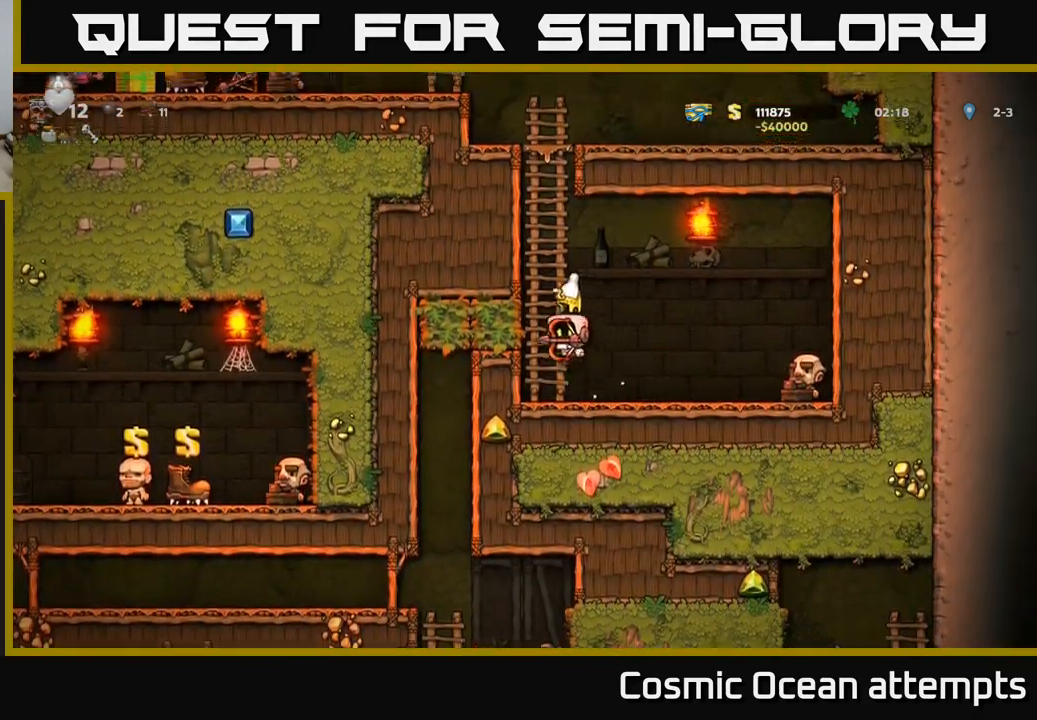
{"buttons": ["DPAD_UP"], "left_stick": "center", "right_stick": "center", "events": [[17, "DPAD_LEFT", "up"], [50, "A", "up"], [133, "A", "down"], [317, "A", "up"]]}
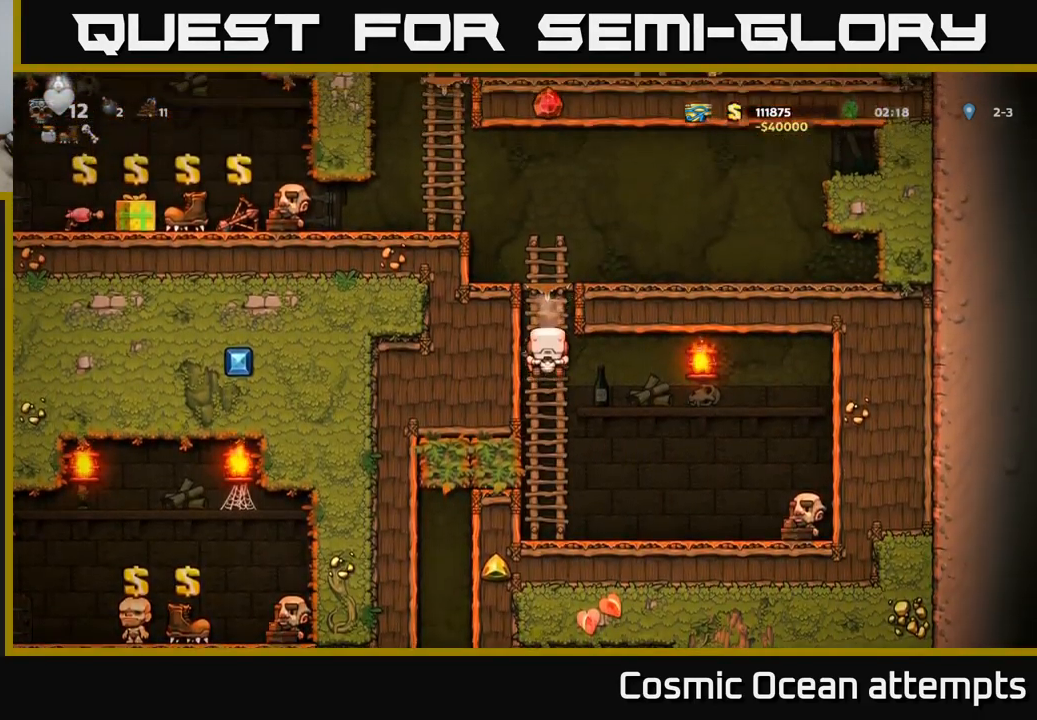
{"buttons": ["DPAD_LEFT"], "left_stick": "center", "right_stick": "center", "events": [[217, "A", "down"], [300, "DPAD_LEFT", "down"], [333, "DPAD_UP", "up"], [450, "A", "up"]]}